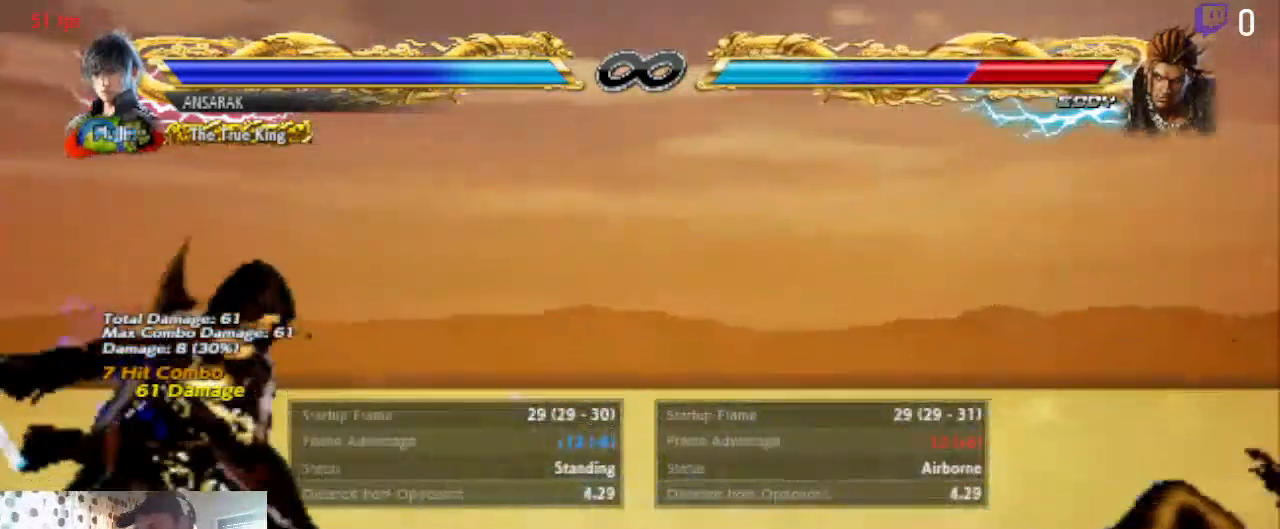
Gameplay with a controller (Xbox layout); each line is a JSON object with the inputs held at the frame after it. "events" lists button and stick changes between this image and that frame as [ms after this image, input, new state], when the widget could be followed in between. Not read: SELECT.
{"buttons": [], "left_stick": "center", "right_stick": "center"}
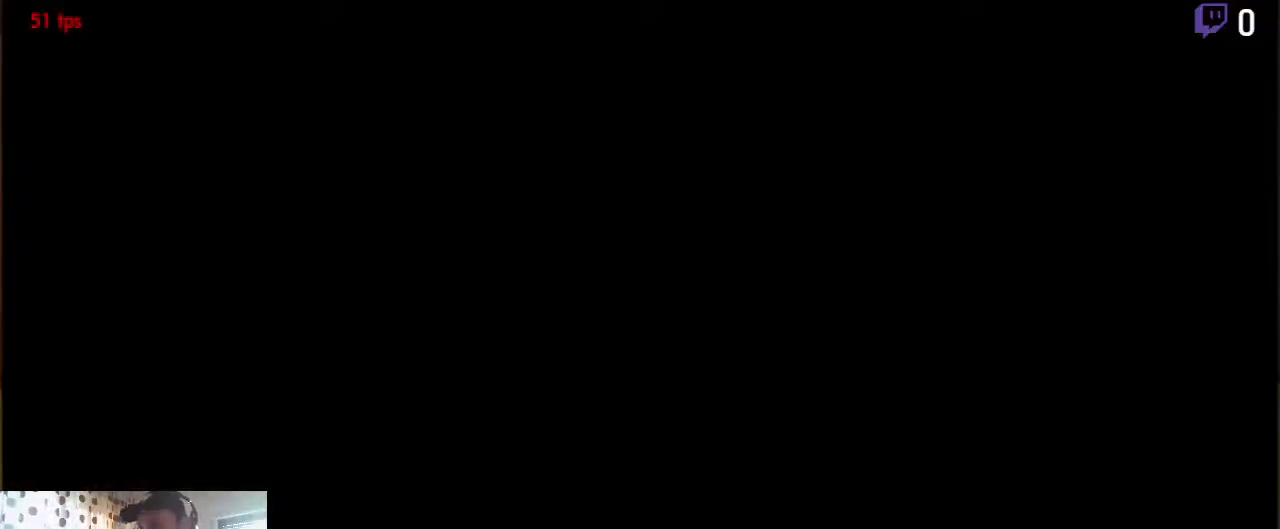
{"buttons": [], "left_stick": "center", "right_stick": "center", "events": []}
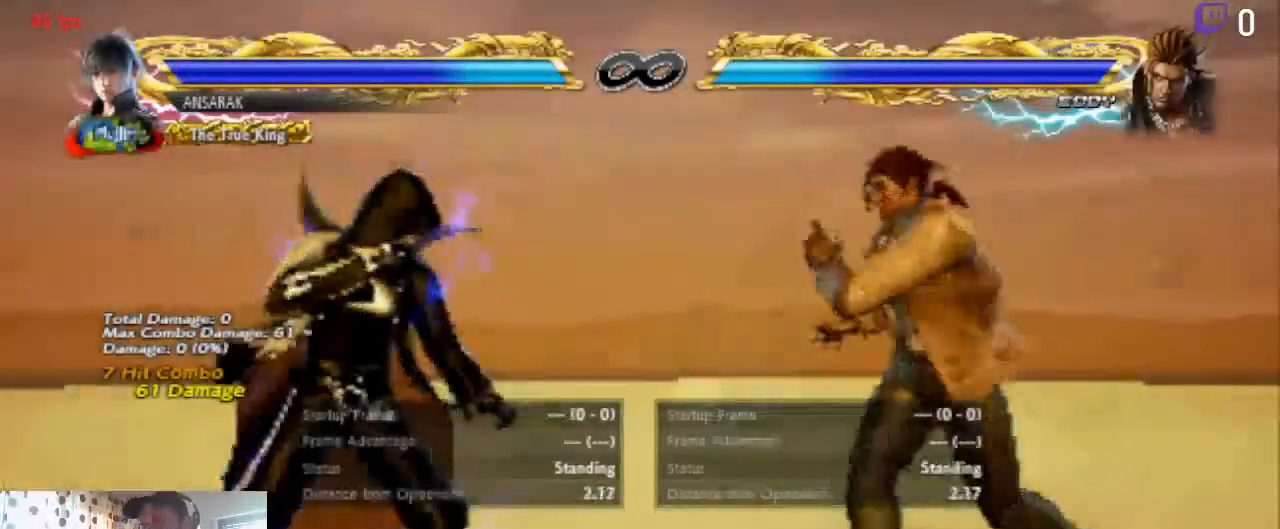
{"buttons": ["DPAD_DOWN", "DPAD_LEFT"], "left_stick": "center", "right_stick": "center", "events": [[300, "DPAD_LEFT", "down"], [334, "DPAD_DOWN", "down"]]}
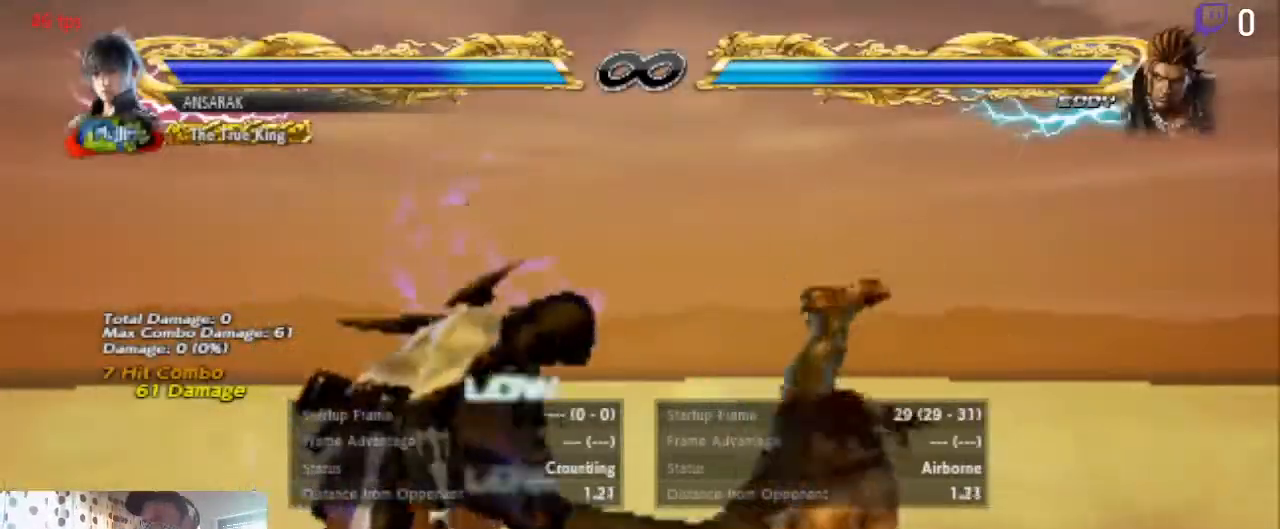
{"buttons": [], "left_stick": "center", "right_stick": "center", "events": [[333, "DPAD_DOWN", "up"], [400, "DPAD_LEFT", "up"], [400, "Y", "down"], [467, "Y", "up"]]}
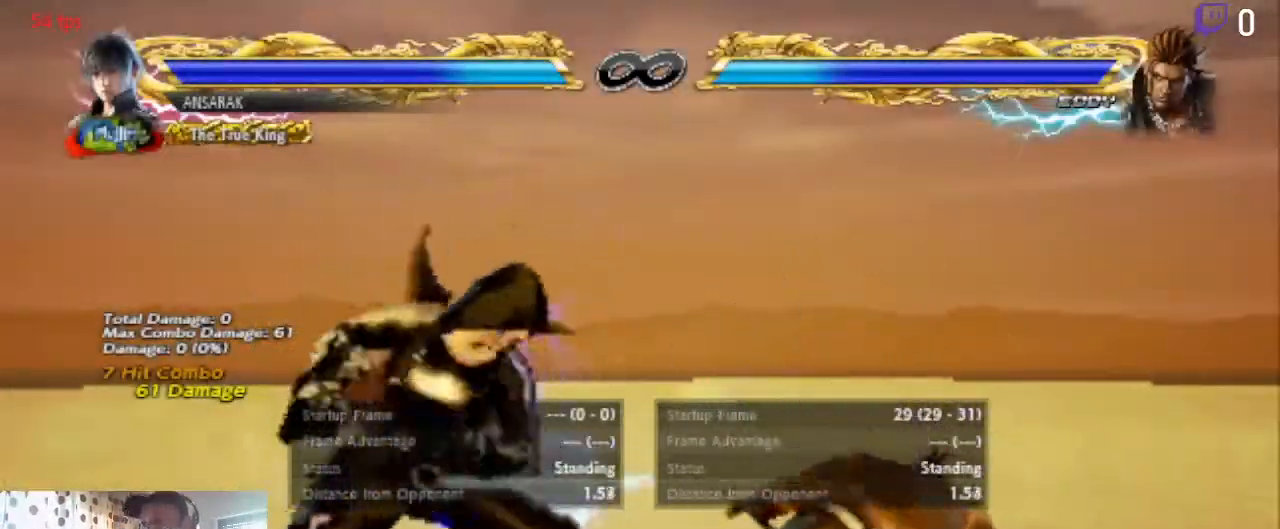
{"buttons": ["Y"], "left_stick": "center", "right_stick": "center", "events": [[67, "Y", "down"]]}
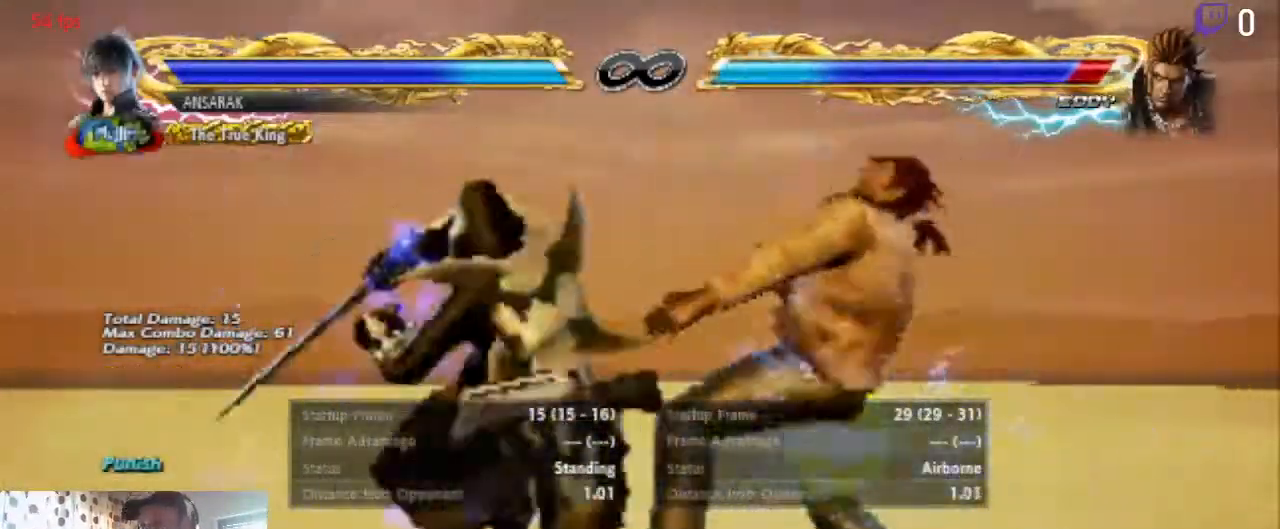
{"buttons": [], "left_stick": "center", "right_stick": "center", "events": [[400, "Y", "up"]]}
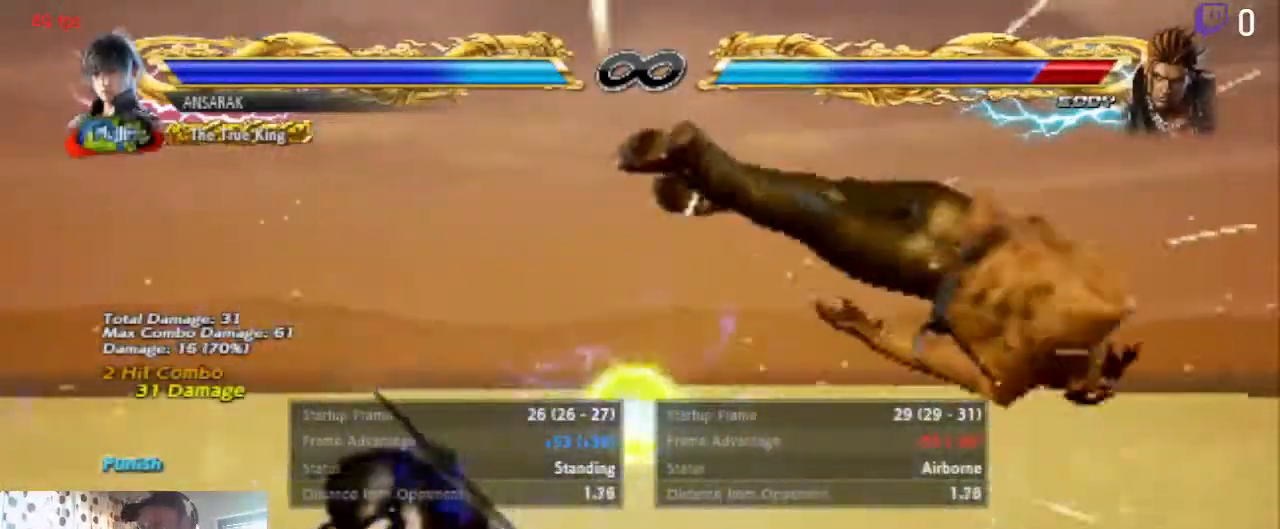
{"buttons": [], "left_stick": "center", "right_stick": "center", "events": [[167, "DPAD_RIGHT", "down"], [200, "DPAD_RIGHT", "up"], [267, "DPAD_RIGHT", "down"], [300, "DPAD_RIGHT", "up"], [434, "B", "down"], [467, "B", "up"]]}
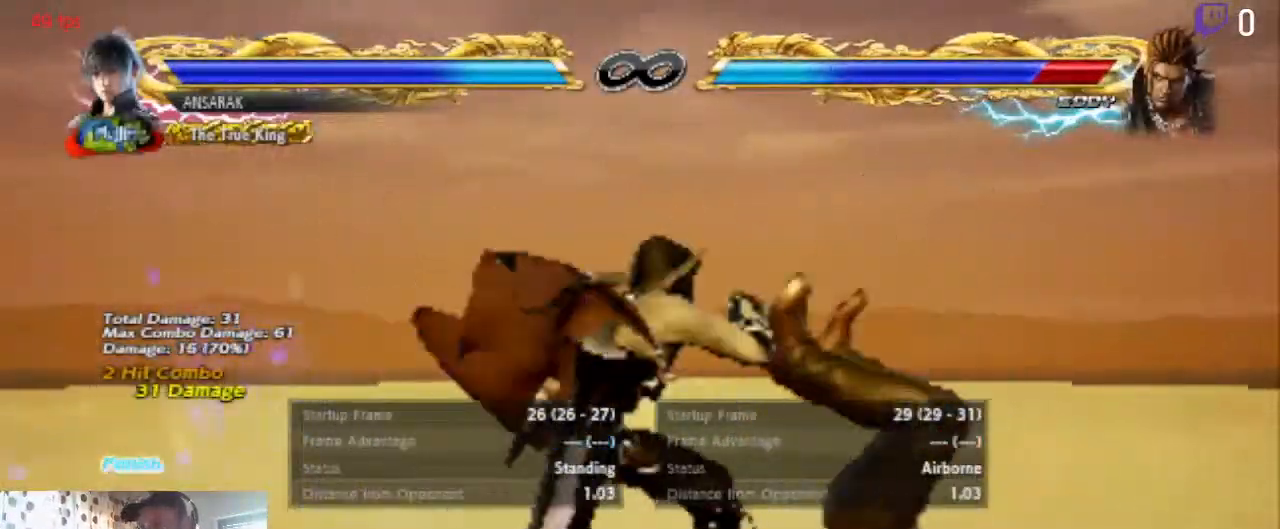
{"buttons": [], "left_stick": "center", "right_stick": "center", "events": [[33, "Y", "down"], [100, "Y", "up"]]}